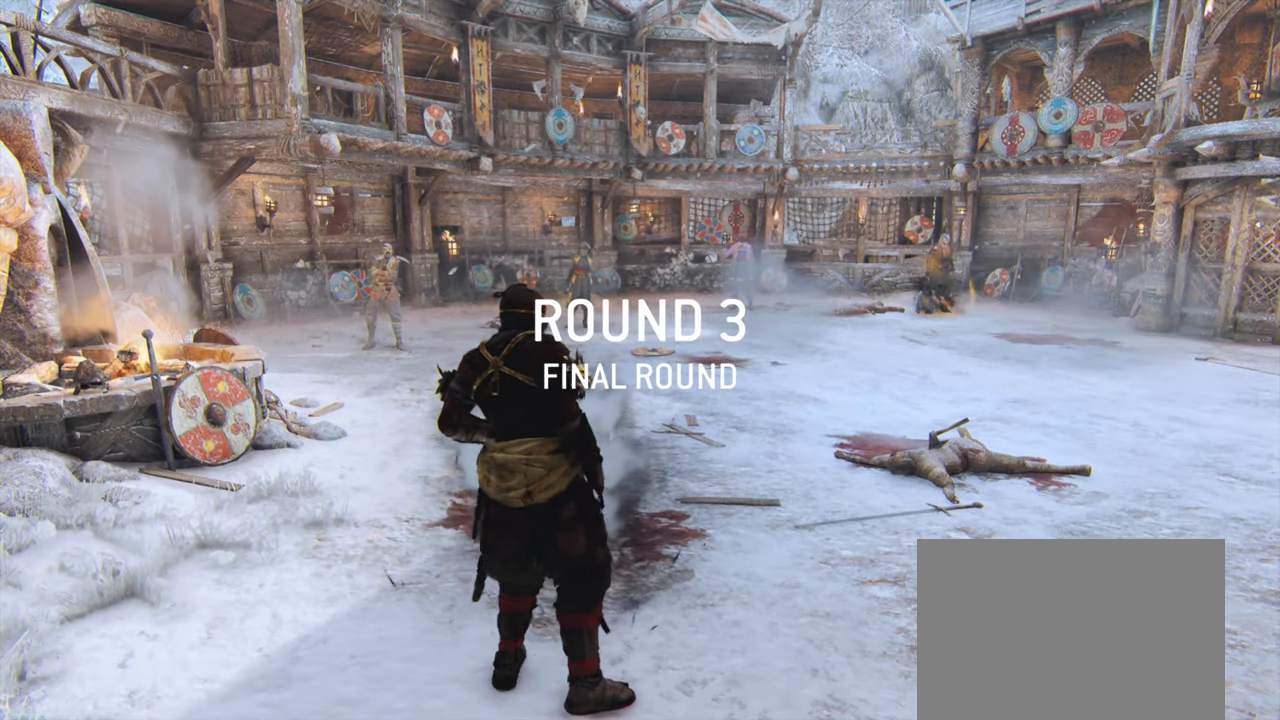
Gameplay with keyboard and mouse; each line is a JSON object with the keys and mouse buttons held at the frame after it. "events" lists presses ("down") and releases ("up") of "a", "ctrl", "d", "e", "q", "s", "shift", "space", "w", "mouse_left", "mouse_wheel", "mouse_right", "mouse_mb4" and "mouse_mb5" between this image and that frame as [ms after this image, input, new state], when the widget could be followed in between. "mouse_left", "mouse_wheel", "mouse_right", "mouse_mb4", "mouse_mb5" = the "left", "wheel", "right", "mb4", "mb5" buttons of the "mouse" list. No other keys are recorded. "wheel" means that the mouse wheel is clicked or scrolled. Mouse movement is not recorded.
{"keys": ["d"], "mouse": [], "events": [[100, "d", "down"], [183, "w", "up"]]}
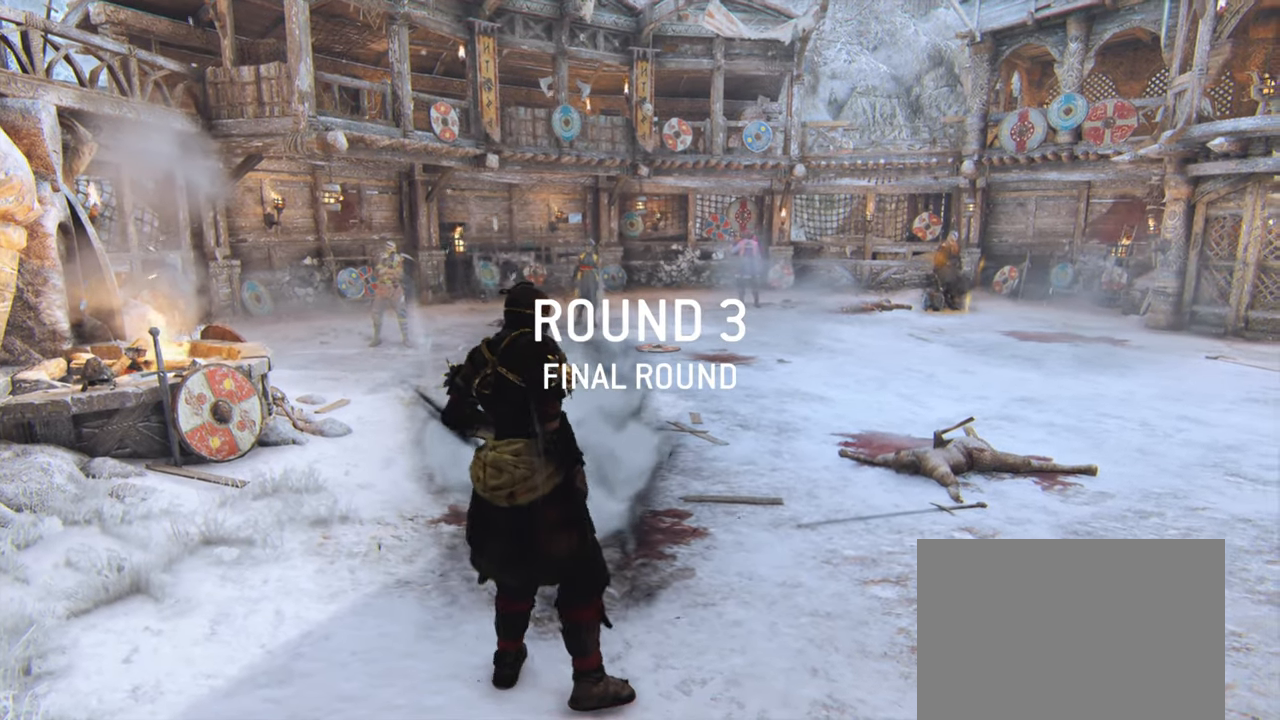
{"keys": ["s"], "mouse": [], "events": [[33, "d", "up"], [216, "d", "down"], [300, "s", "down"], [483, "d", "up"]]}
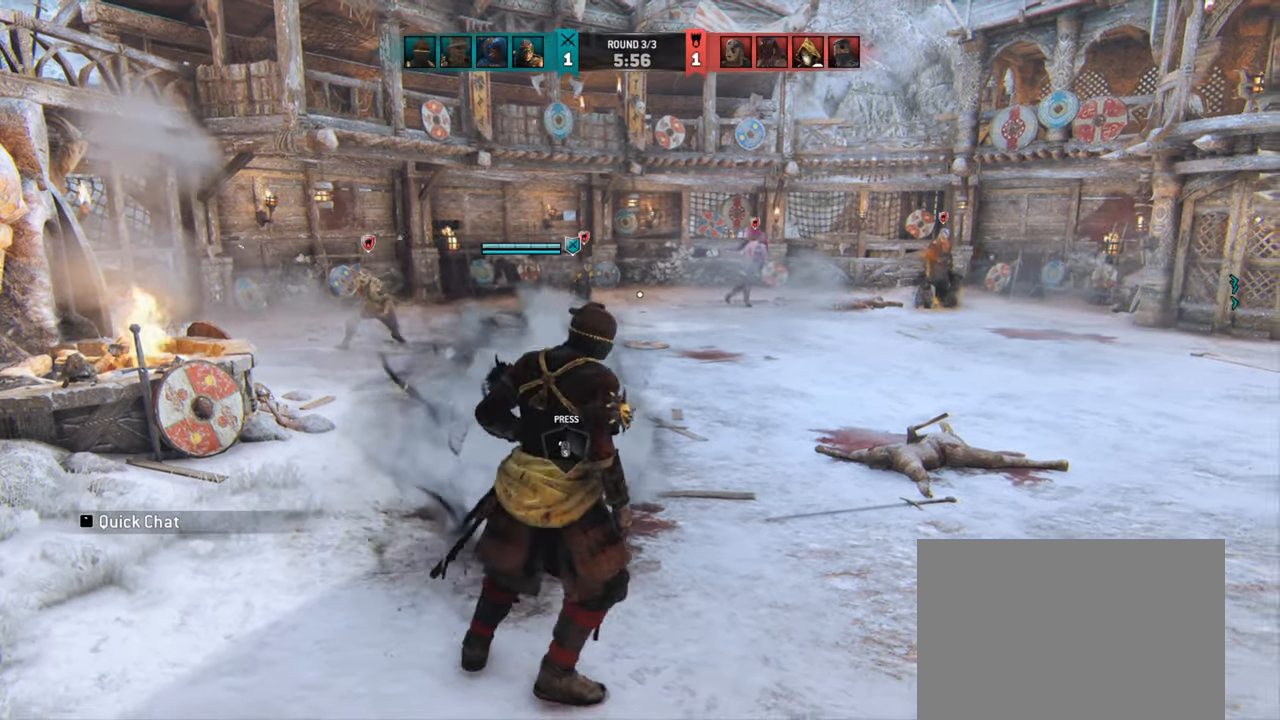
{"keys": [], "mouse": [], "events": [[83, "d", "down"], [100, "s", "up"], [217, "w", "down"], [300, "d", "up"], [334, "shift", "down"], [417, "shift", "up"], [434, "w", "up"]]}
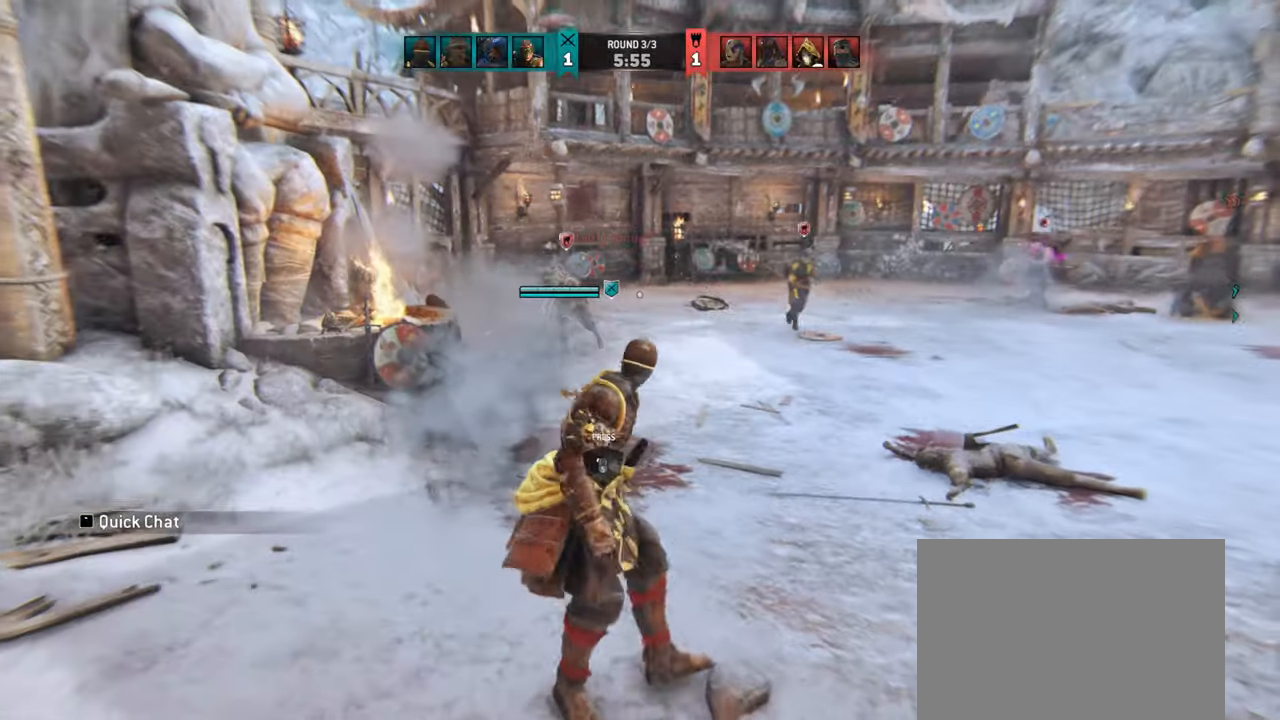
{"keys": ["a", "w"], "mouse": [], "events": [[17, "a", "down"], [17, "mouse_mb5", "down"], [150, "mouse_mb5", "up"], [317, "w", "down"]]}
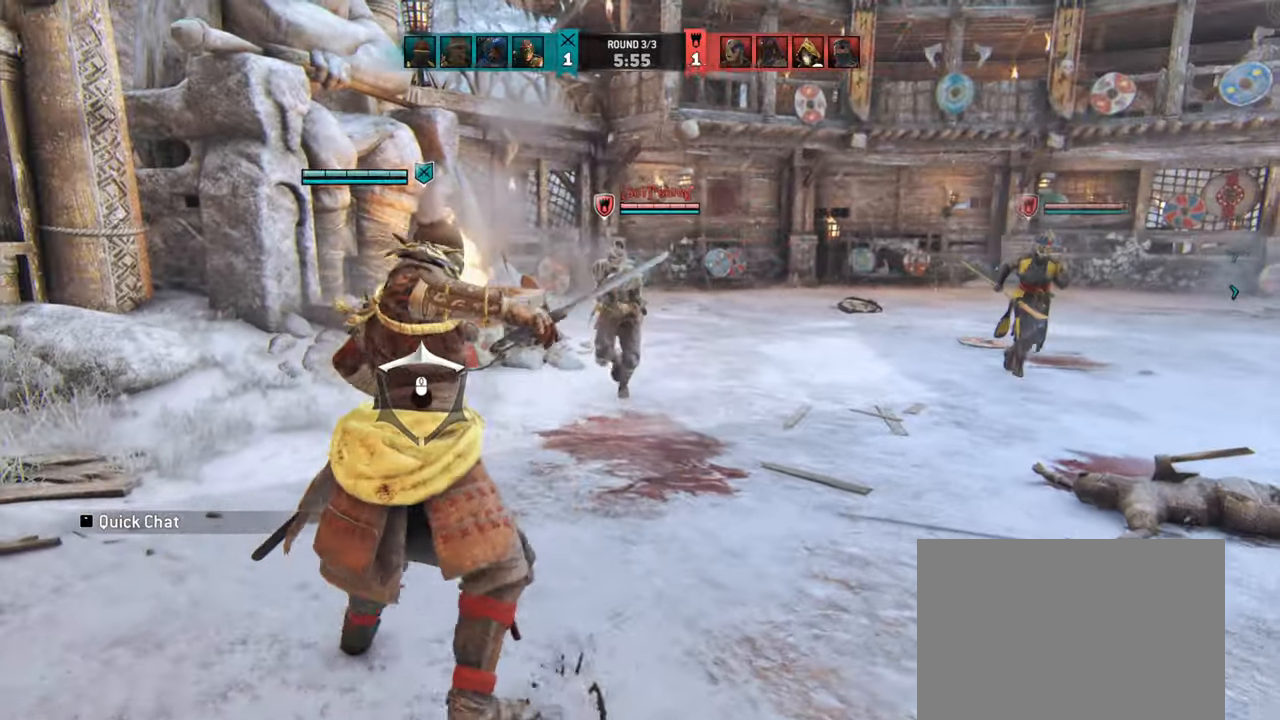
{"keys": [], "mouse": [], "events": [[200, "w", "up"], [284, "space", "down"], [367, "space", "up"], [400, "a", "up"]]}
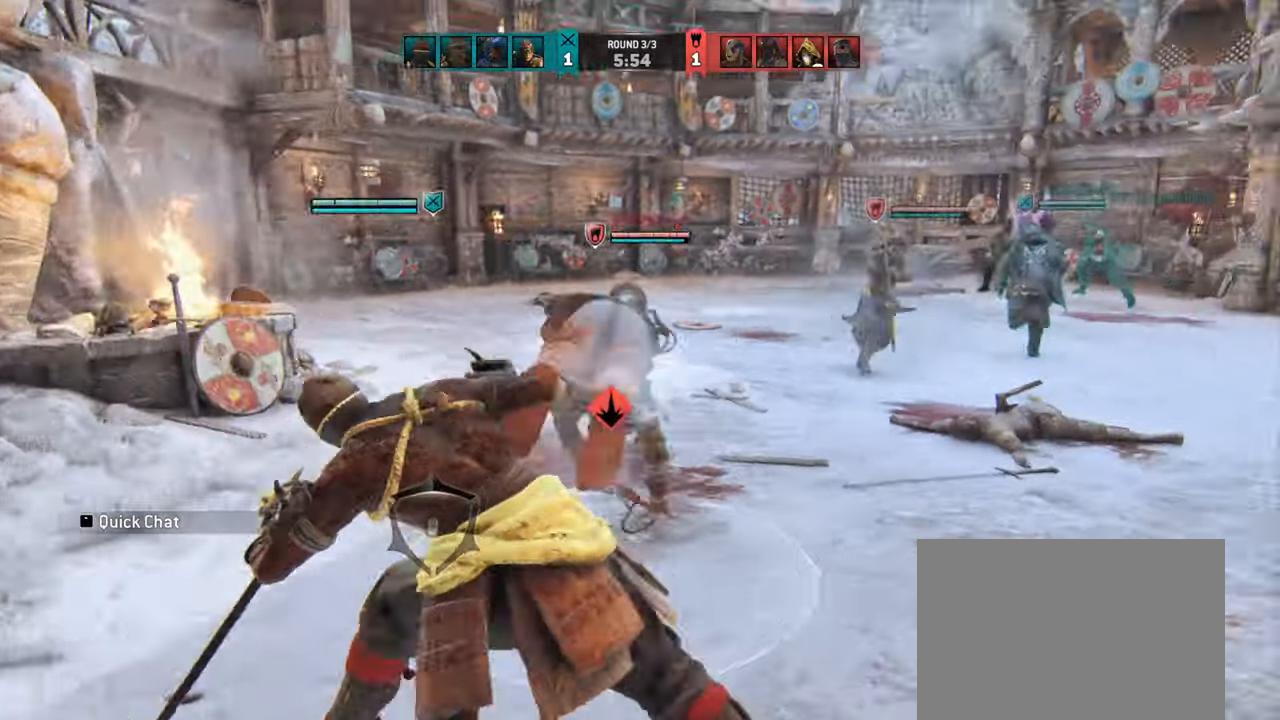
{"keys": [], "mouse": [], "events": []}
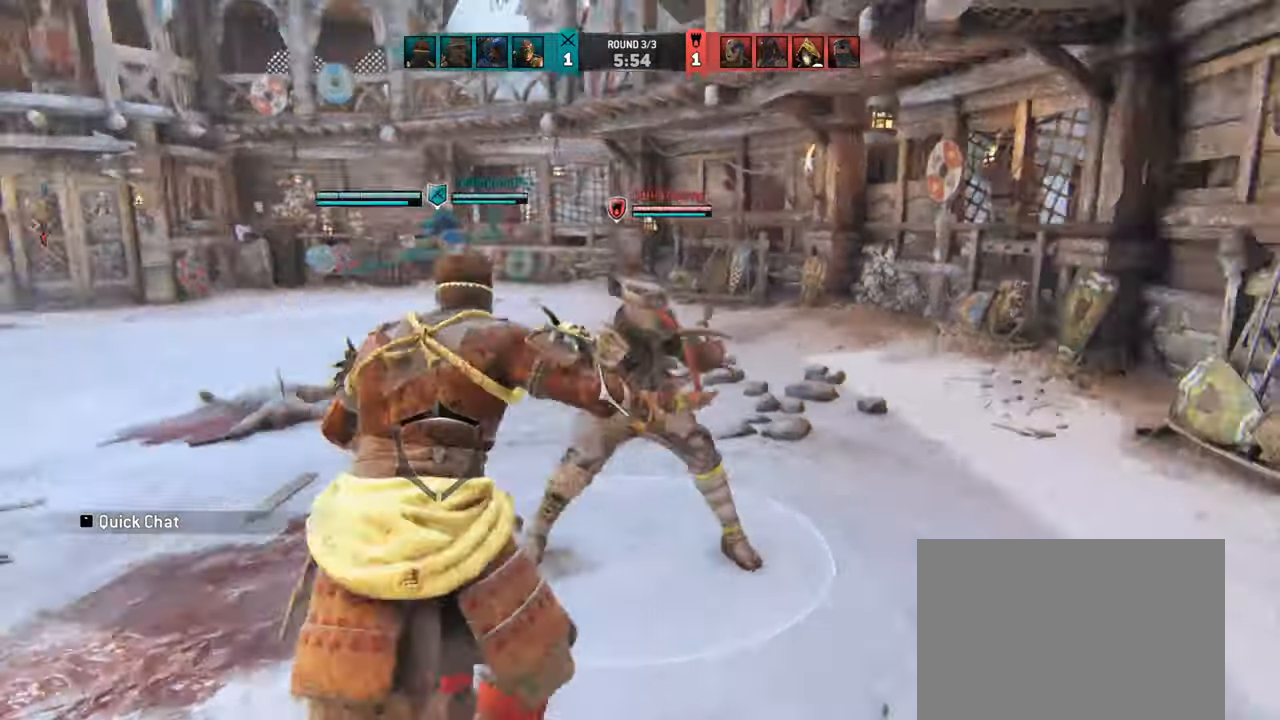
{"keys": [], "mouse": [], "events": []}
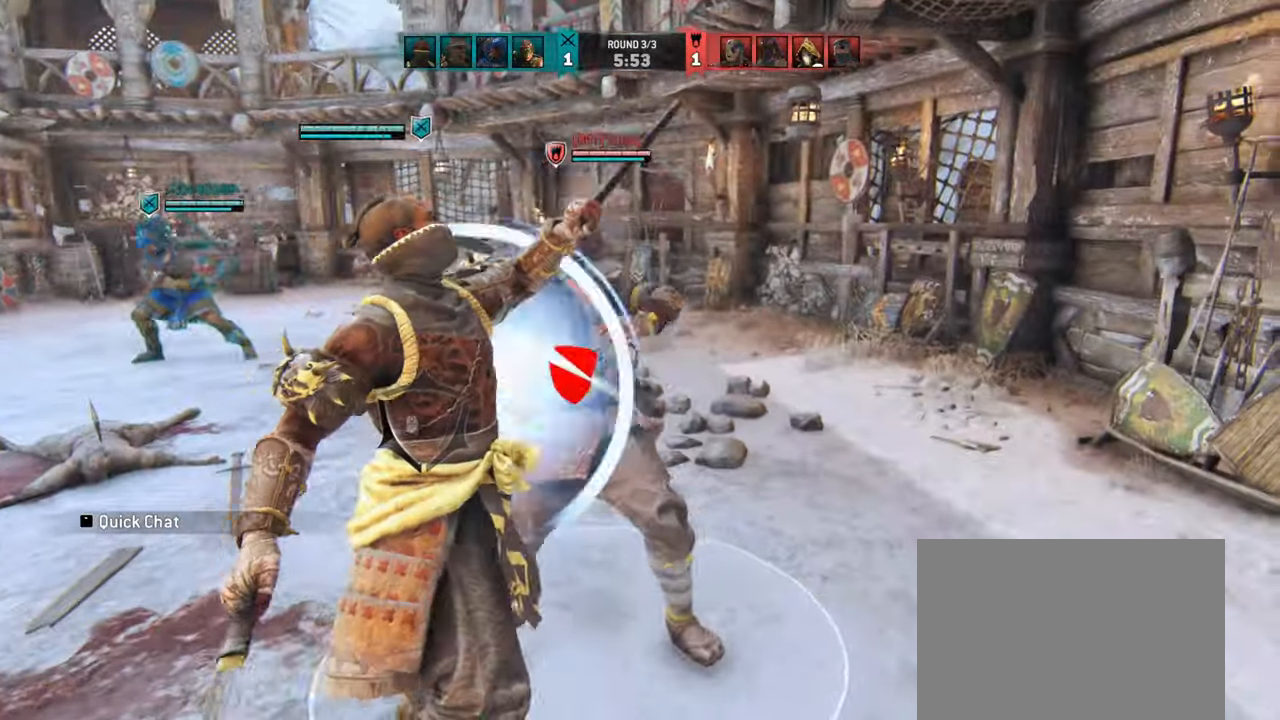
{"keys": [], "mouse": [], "events": []}